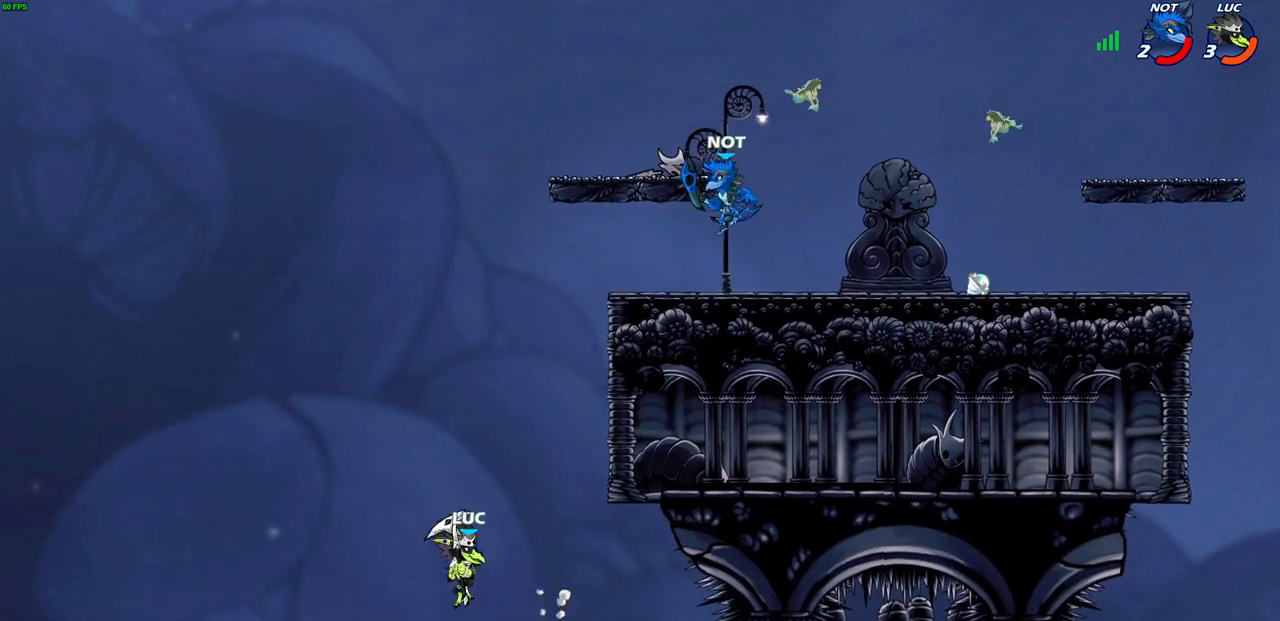
Gameplay with a controller (PlayStation layout); each line is a JSON object with the inputs held at the frame after it. "events" lists button and stick changes between this image and that frame as [ms after this image, input, new state], when the widget could be followed in between.
{"buttons": [], "left_stick": "right", "right_stick": "center", "events": [[50, "CIRCLE", "down"], [167, "CIRCLE", "up"], [250, "left_stick", "right"]]}
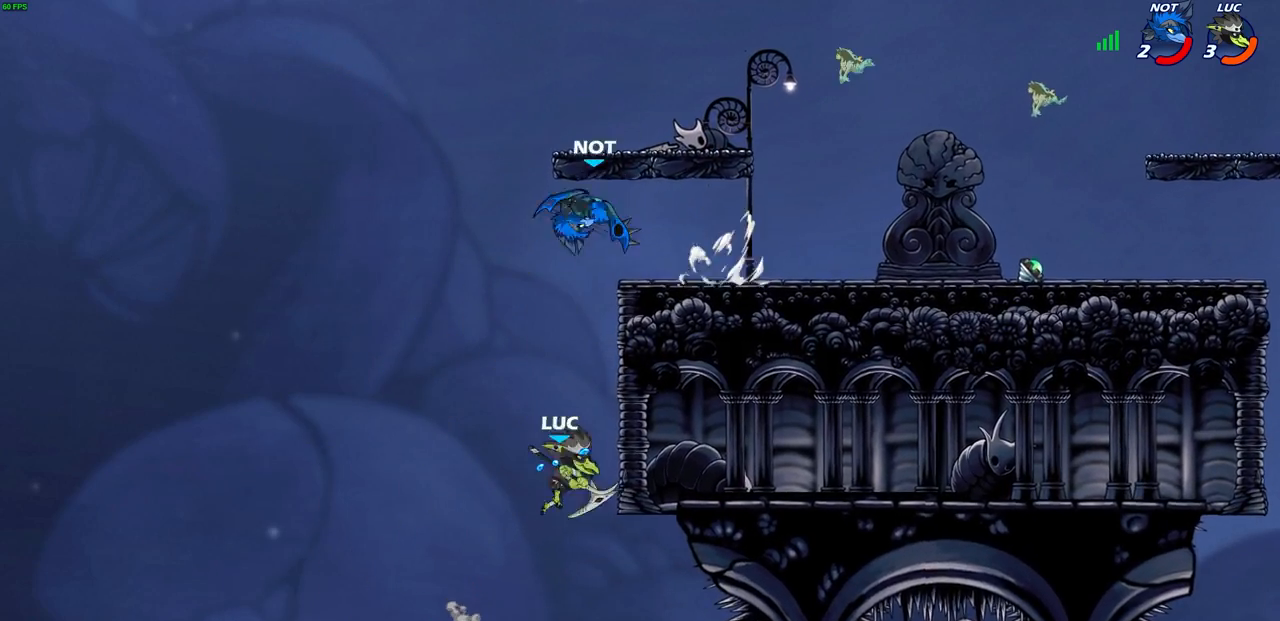
{"buttons": ["R1", "R2"], "left_stick": "up", "right_stick": "center", "events": [[67, "left_stick", "up"], [133, "left_stick", "up-left"], [267, "left_stick", "up"], [383, "R1", "down"], [383, "R2", "down"]]}
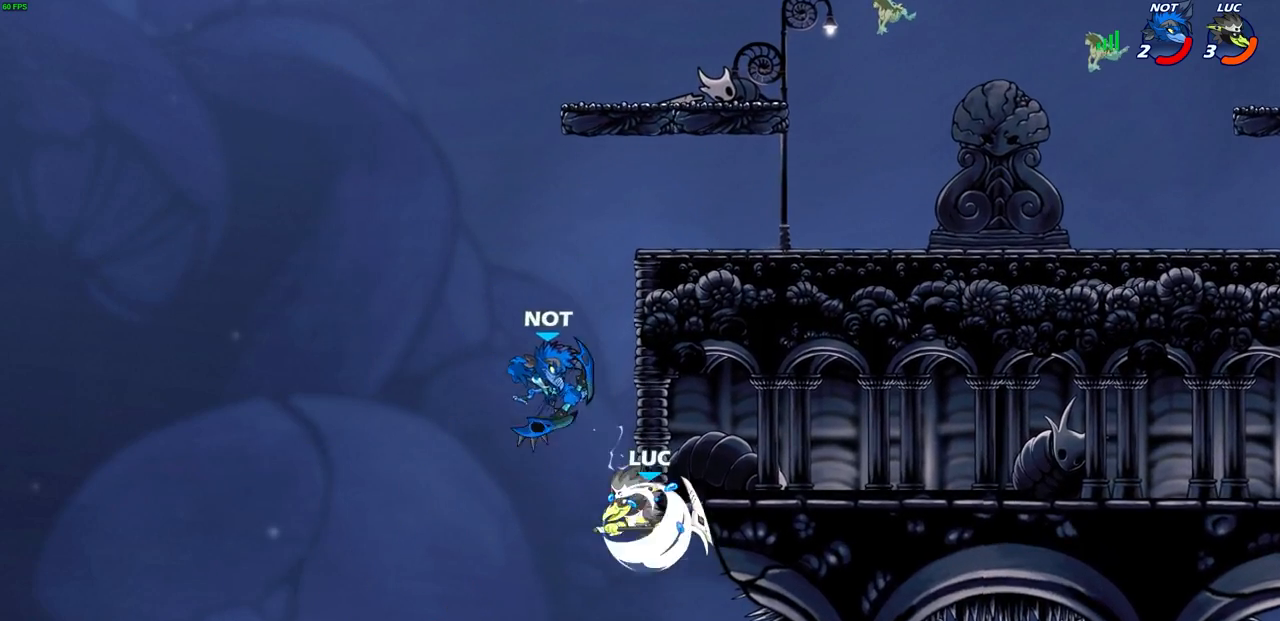
{"buttons": ["CIRCLE", "R1", "R2"], "left_stick": "up", "right_stick": "center", "events": [[283, "R1", "up"], [300, "R2", "up"], [317, "left_stick", "up-left"], [383, "CROSS", "down"], [450, "left_stick", "up"], [467, "CIRCLE", "down"], [467, "R2", "down"], [483, "CROSS", "up"], [483, "R1", "down"]]}
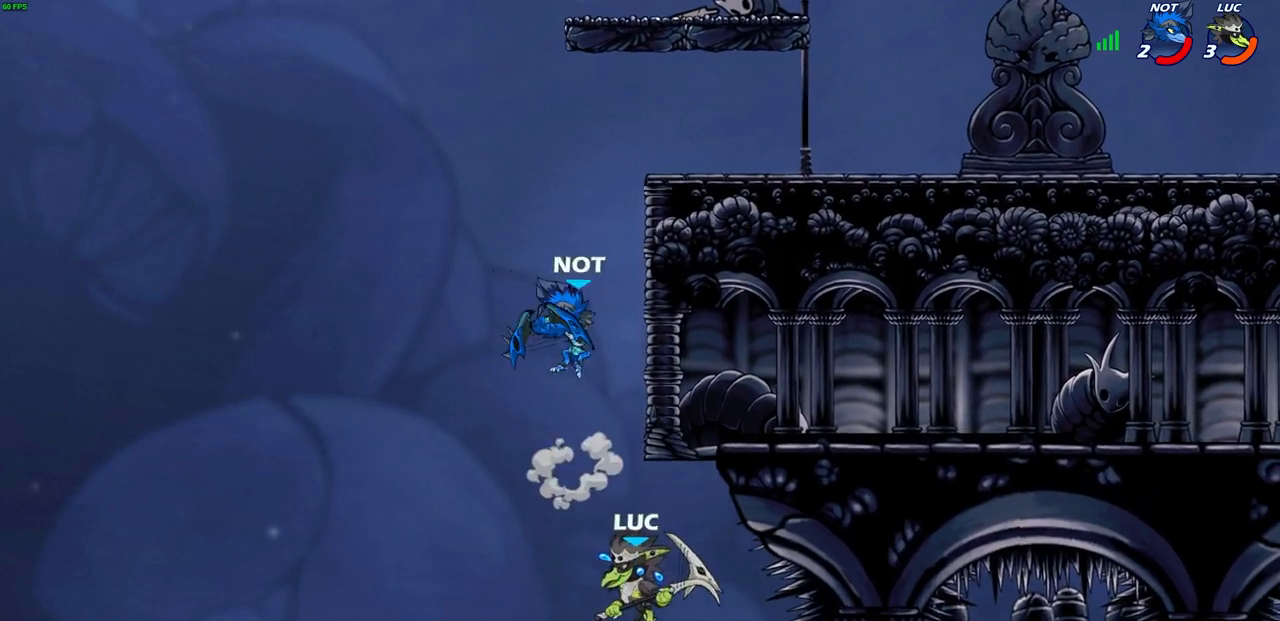
{"buttons": [], "left_stick": "up-left", "right_stick": "center", "events": [[83, "R1", "up"], [83, "left_stick", "up-right"], [100, "CIRCLE", "up"], [100, "R2", "up"], [167, "CROSS", "down"], [200, "CIRCLE", "down"], [200, "CROSS", "up"], [200, "R2", "down"], [200, "TRIANGLE", "down"], [250, "TRIANGLE", "up"], [267, "CIRCLE", "up"], [300, "R2", "up"], [300, "left_stick", "up-left"]]}
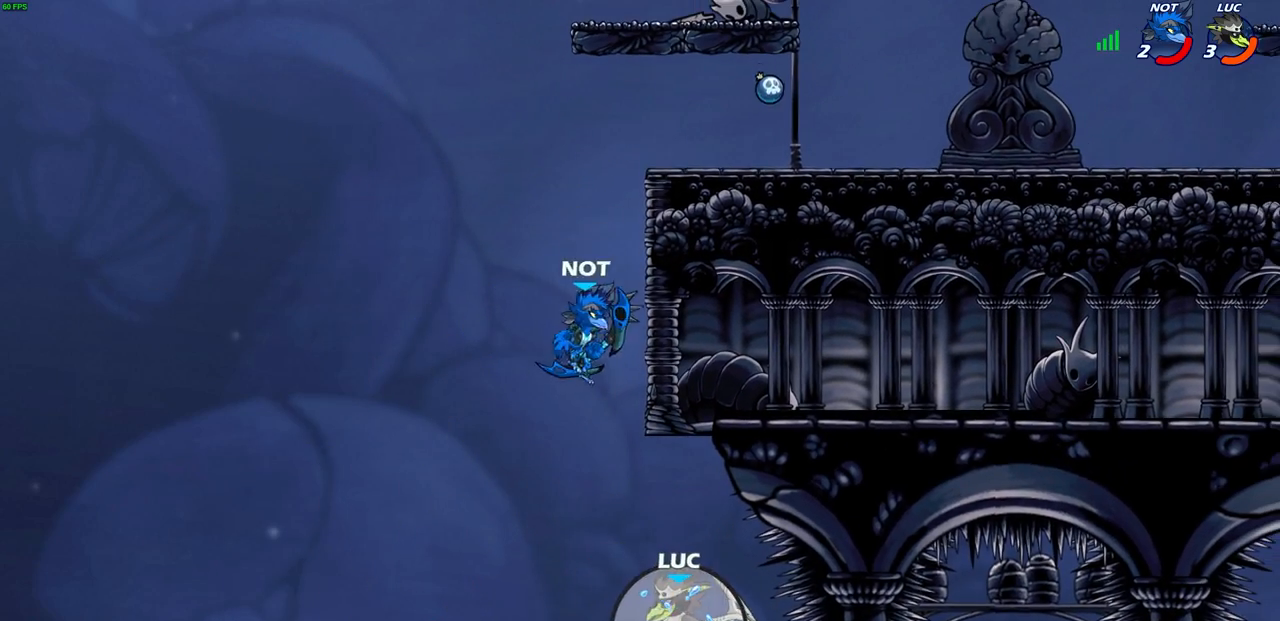
{"buttons": ["L2"], "left_stick": "center", "right_stick": "center", "events": [[100, "L2", "down"], [267, "L1", "down"], [400, "L1", "up"], [483, "left_stick", "center"]]}
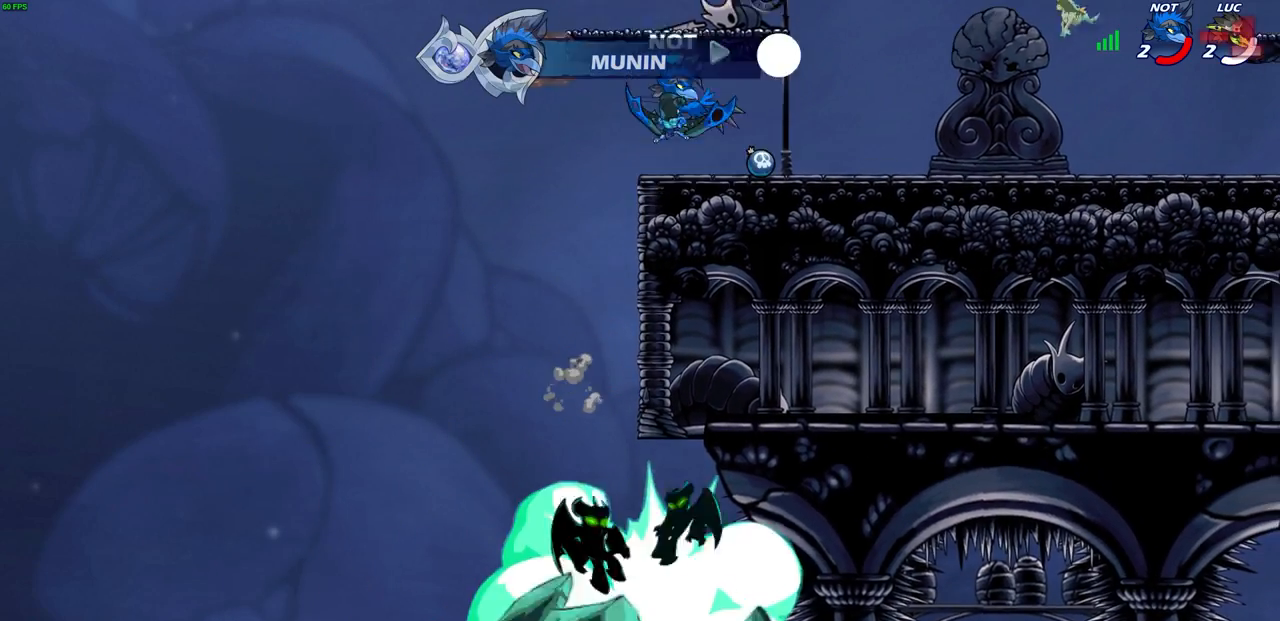
{"buttons": [], "left_stick": "center", "right_stick": "center", "events": [[33, "L2", "up"]]}
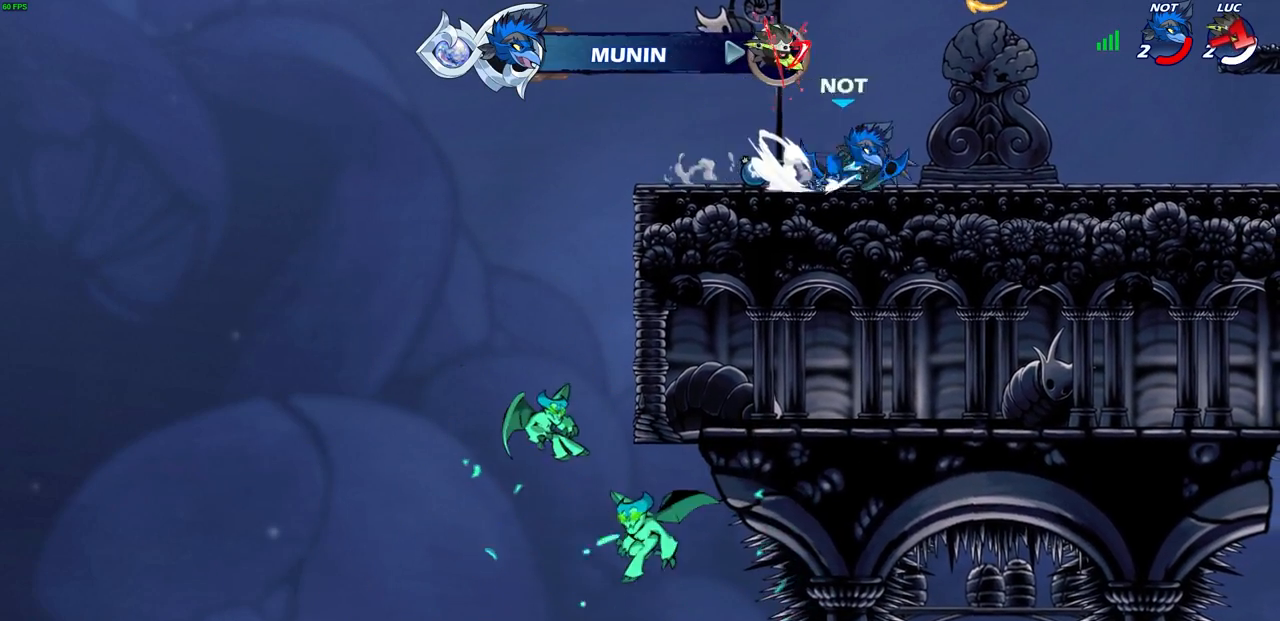
{"buttons": [], "left_stick": "center", "right_stick": "center", "events": []}
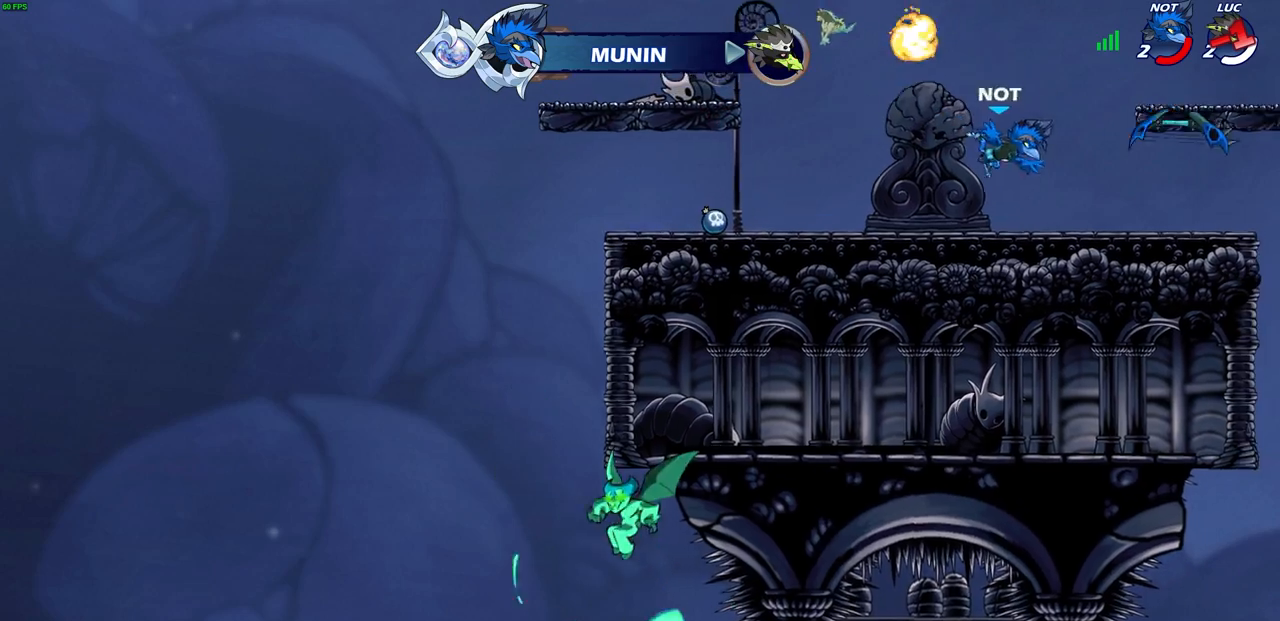
{"buttons": [], "left_stick": "center", "right_stick": "center", "events": []}
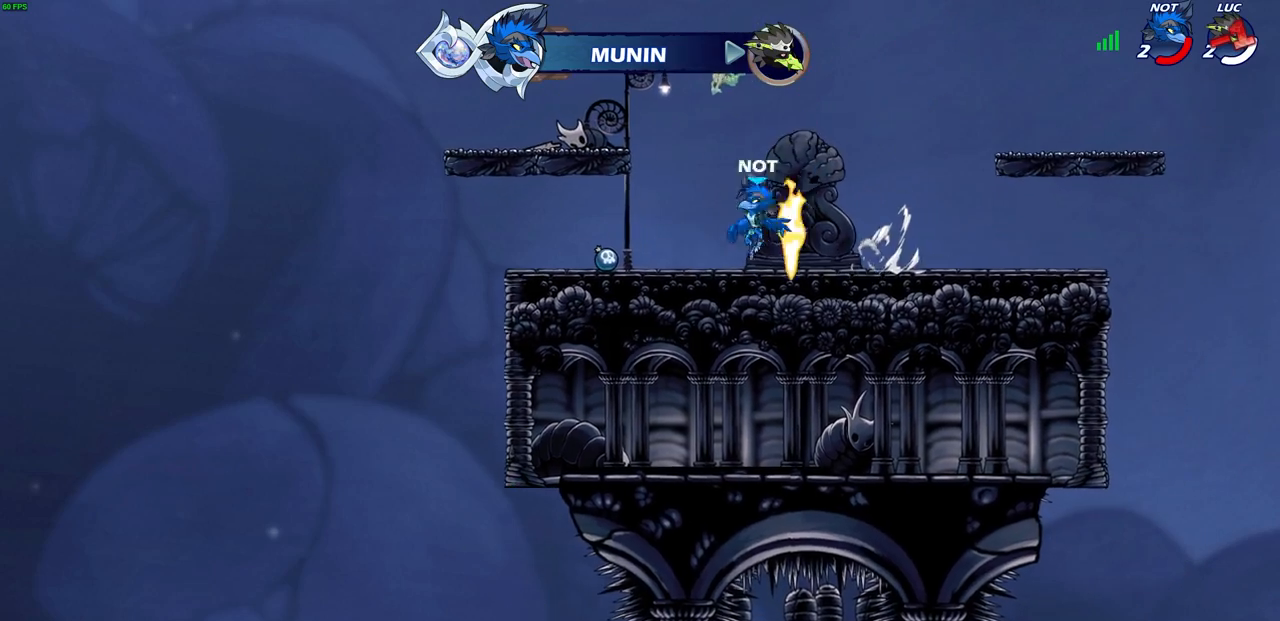
{"buttons": [], "left_stick": "center", "right_stick": "center", "events": []}
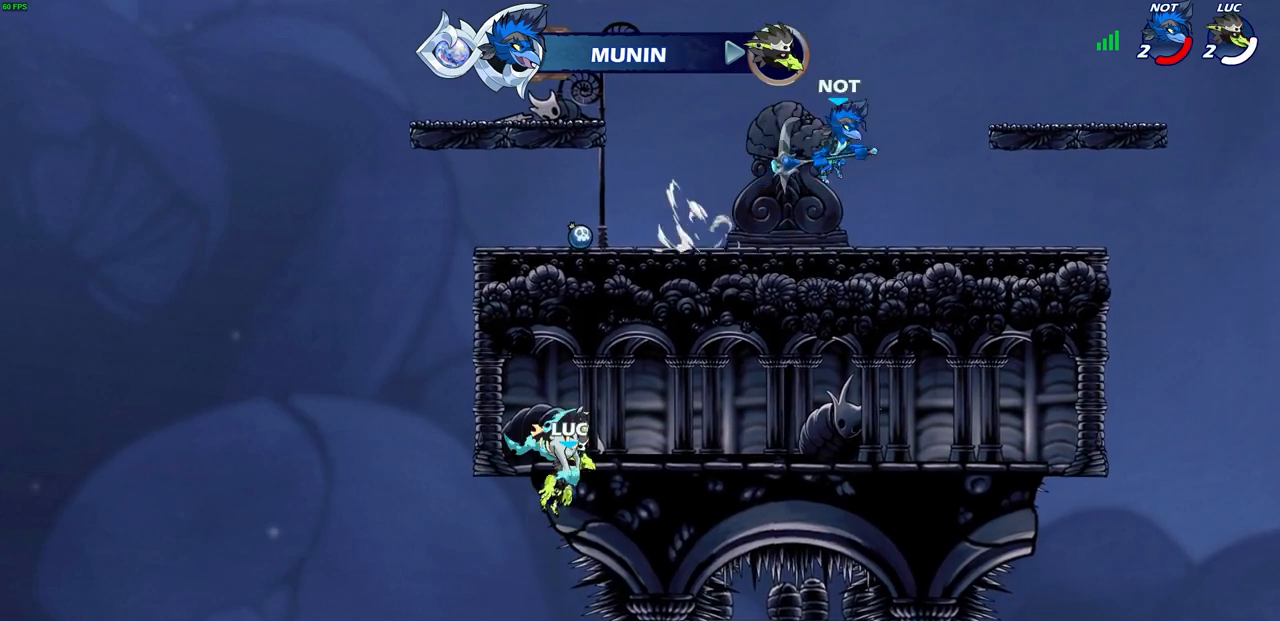
{"buttons": [], "left_stick": "center", "right_stick": "center", "events": []}
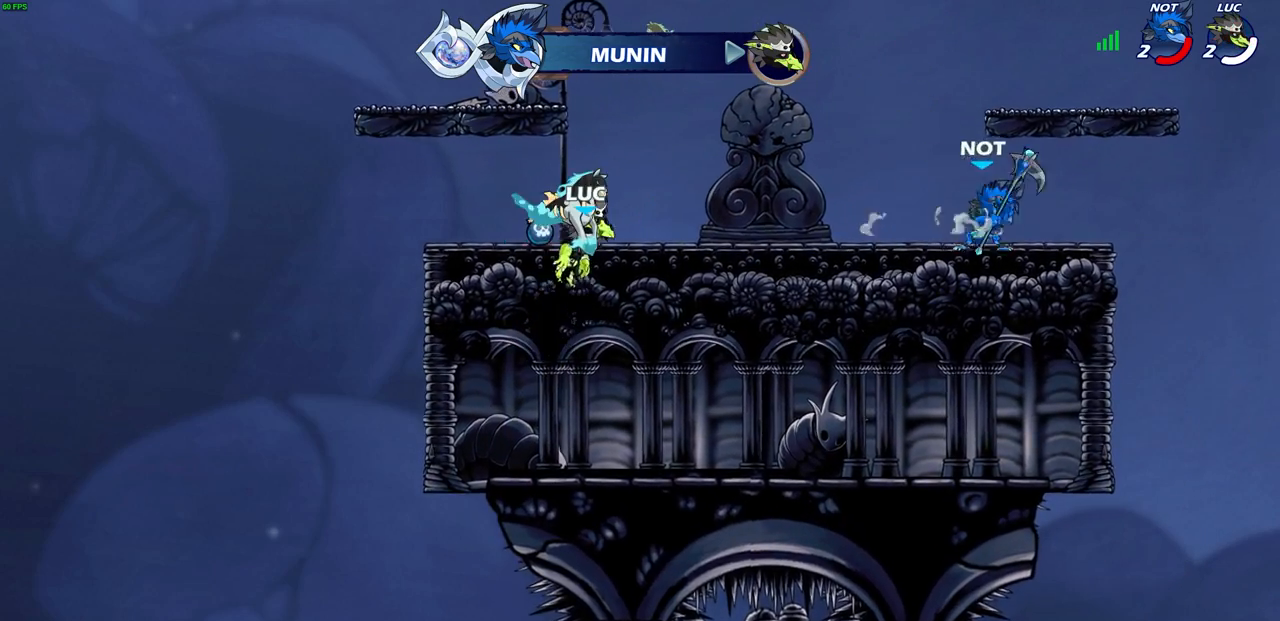
{"buttons": [], "left_stick": "center", "right_stick": "center", "events": []}
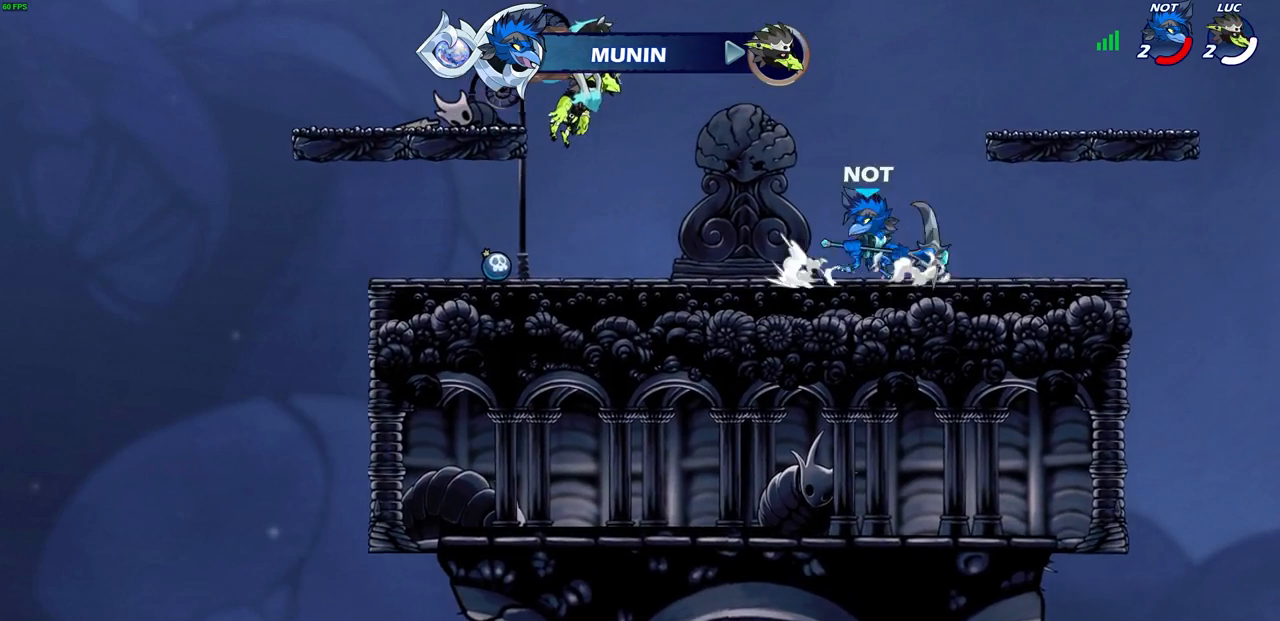
{"buttons": [], "left_stick": "center", "right_stick": "center", "events": []}
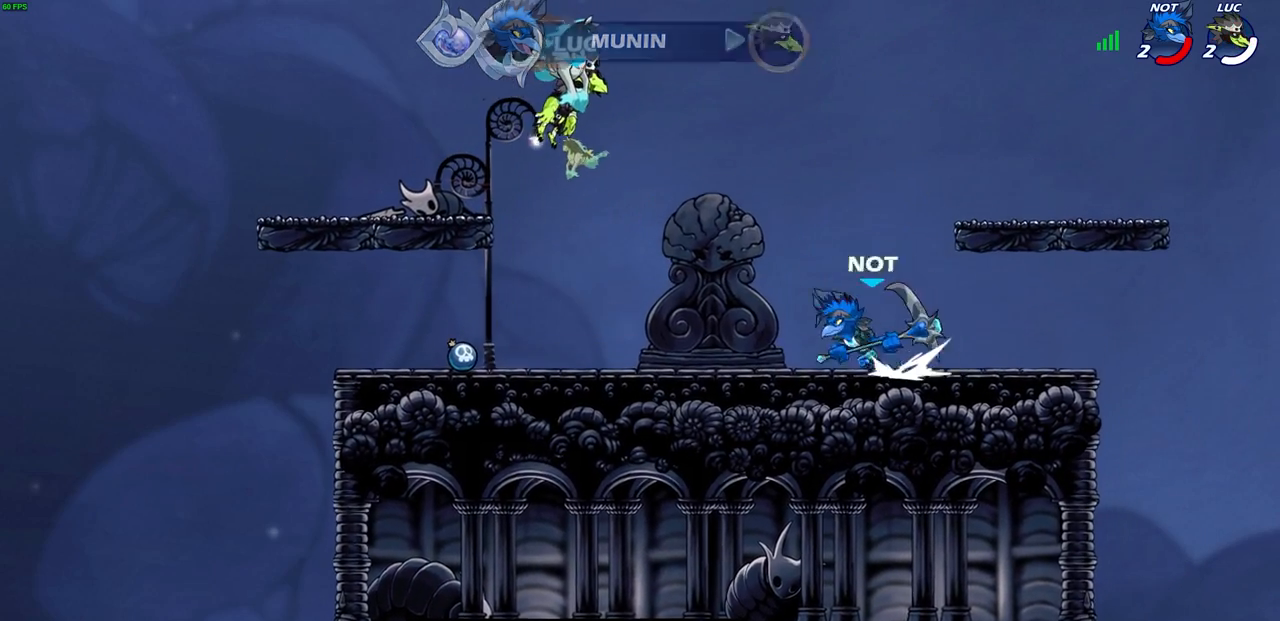
{"buttons": [], "left_stick": "center", "right_stick": "center", "events": []}
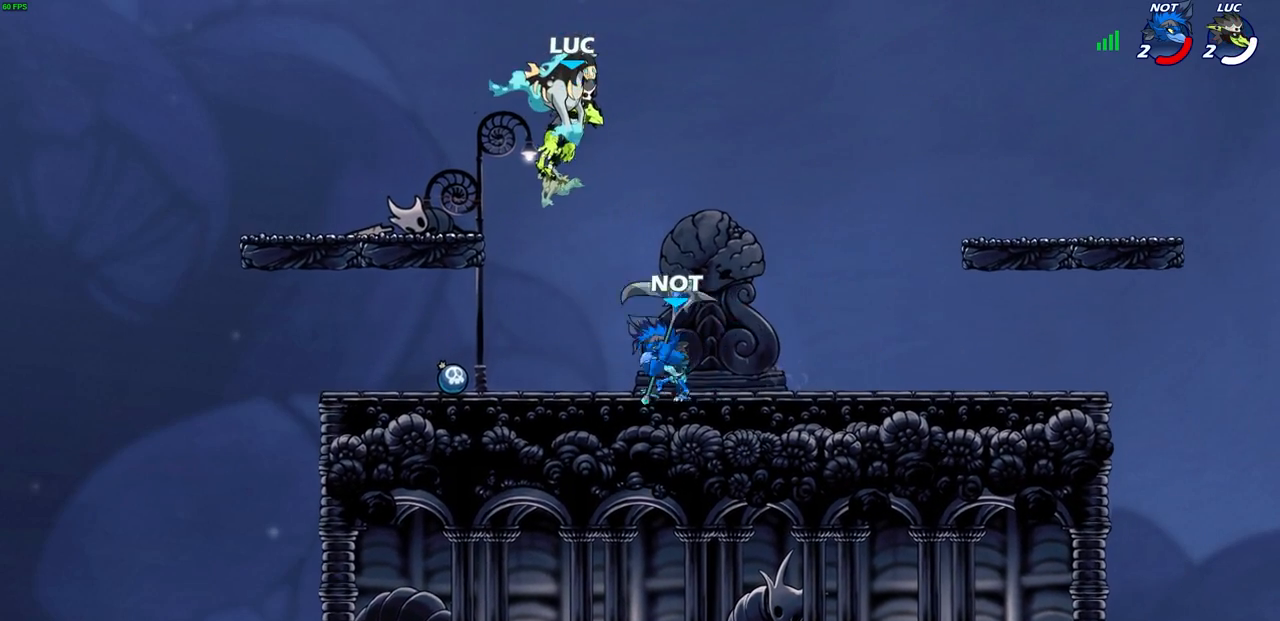
{"buttons": [], "left_stick": "left", "right_stick": "center", "events": [[500, "left_stick", "left"]]}
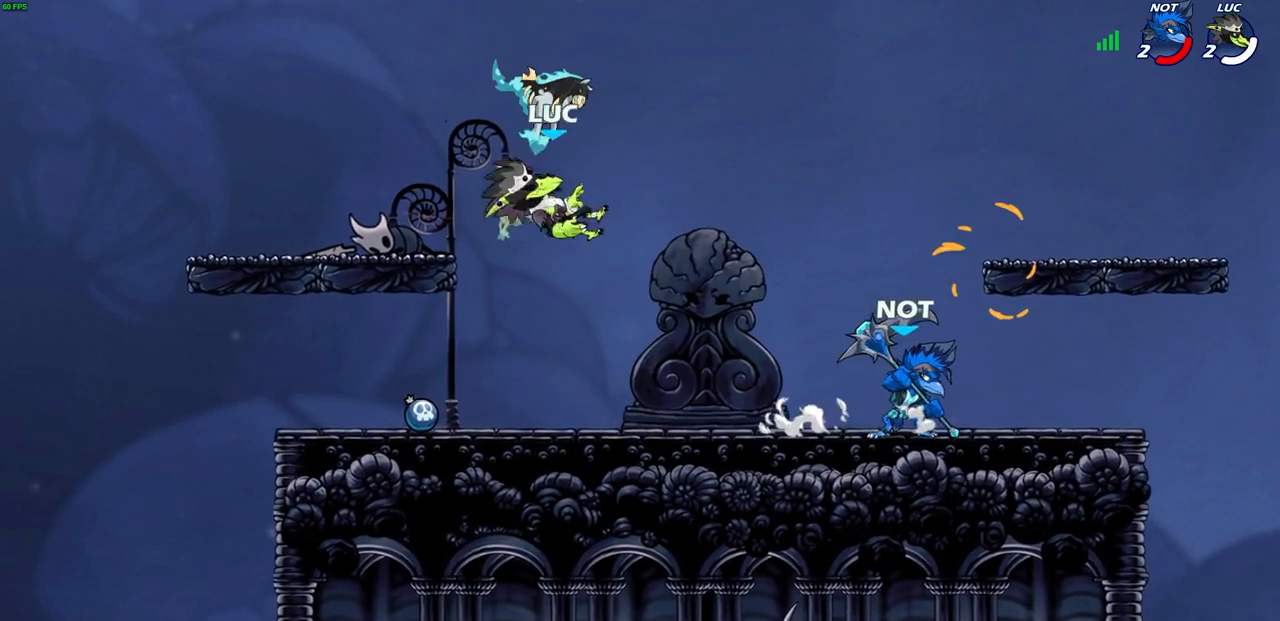
{"buttons": [], "left_stick": "left", "right_stick": "center", "events": []}
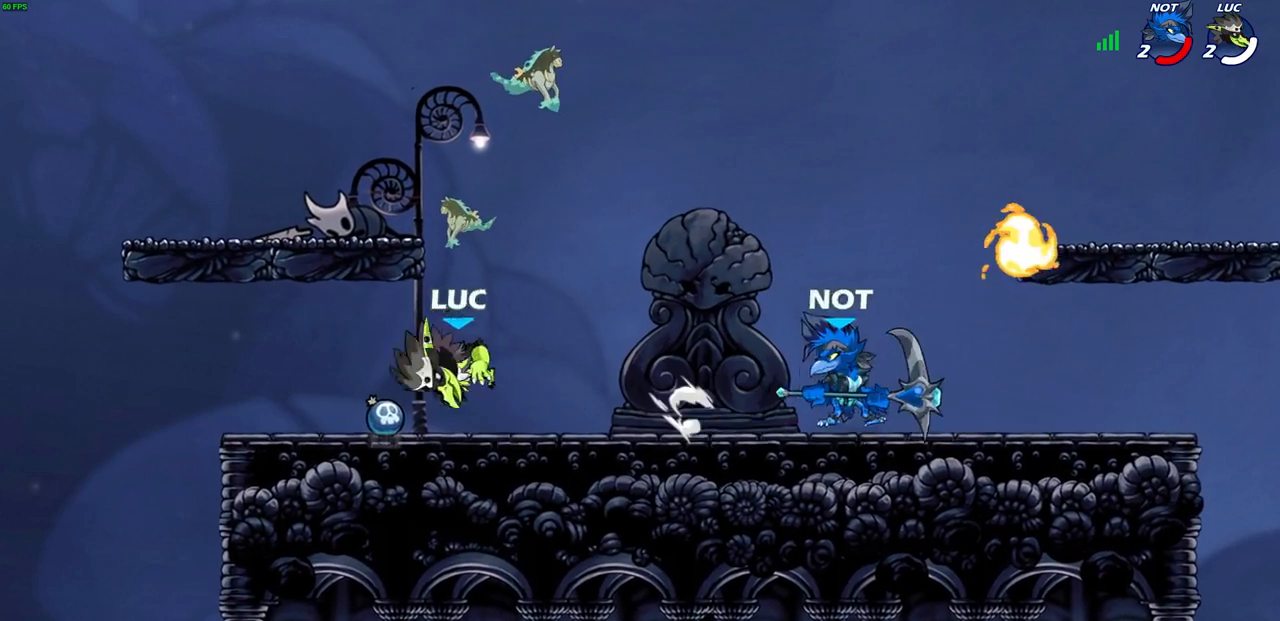
{"buttons": [], "left_stick": "up-right", "right_stick": "center", "events": [[100, "left_stick", "up"], [150, "R1", "down"], [167, "left_stick", "right"], [217, "R1", "up"], [250, "left_stick", "left"], [483, "left_stick", "up-right"]]}
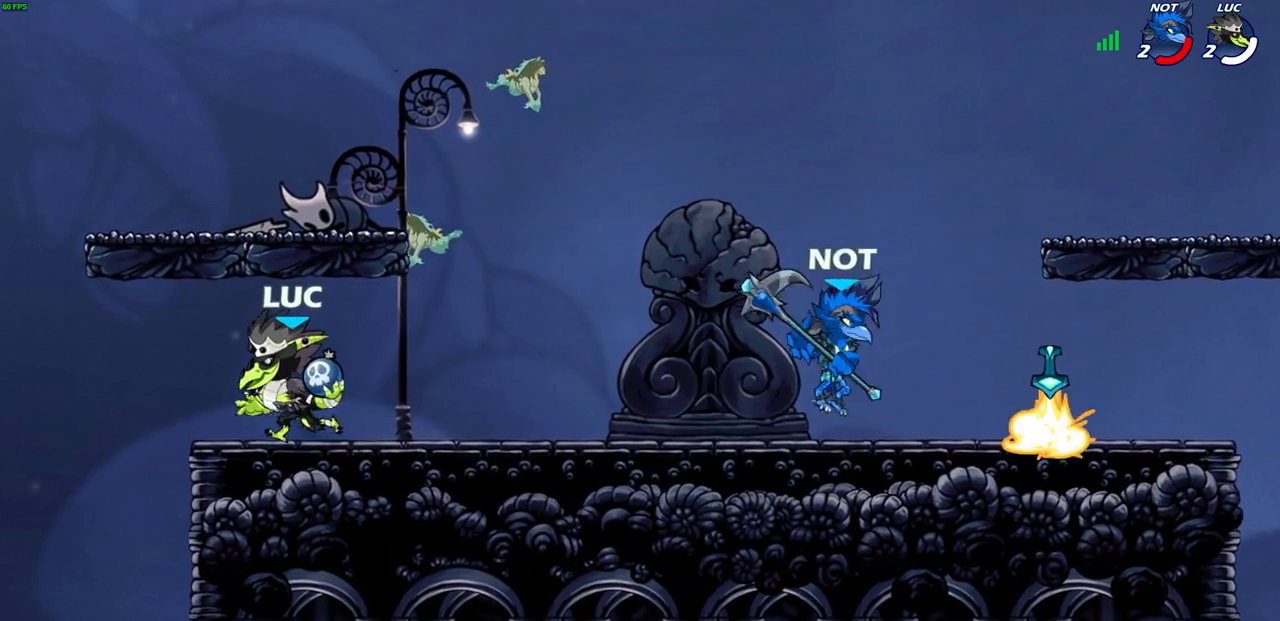
{"buttons": [], "left_stick": "right", "right_stick": "center", "events": [[150, "left_stick", "up-left"], [200, "left_stick", "left"], [450, "left_stick", "right"]]}
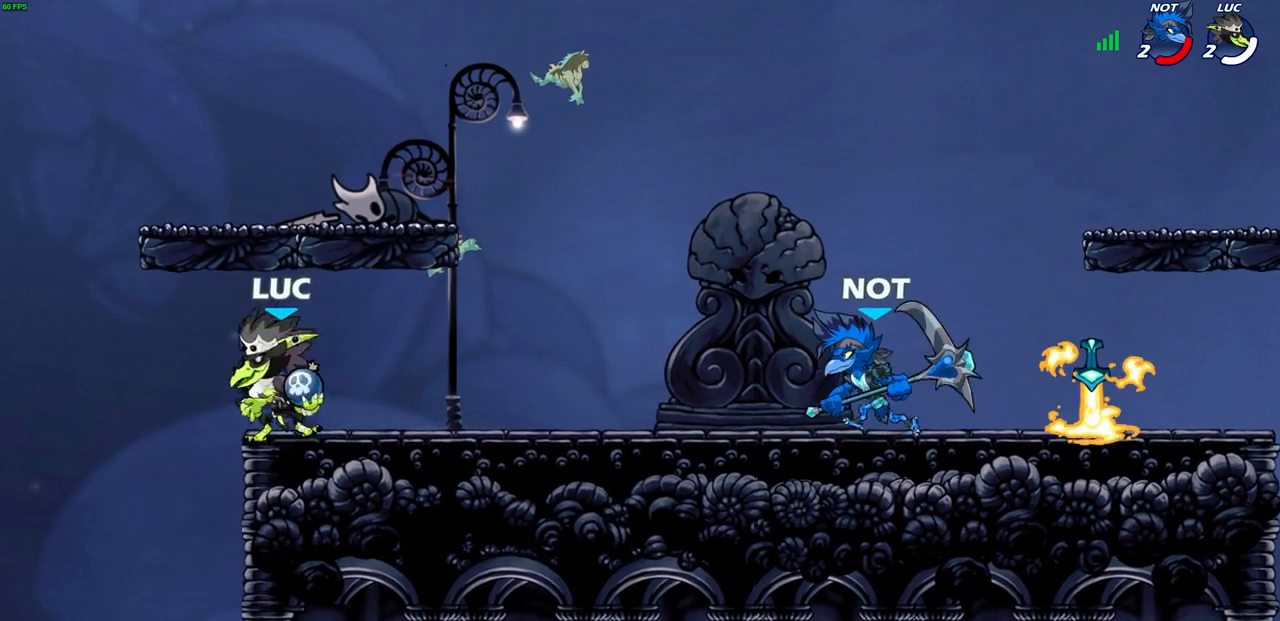
{"buttons": [], "left_stick": "center", "right_stick": "center", "events": [[167, "R1", "down"], [167, "R2", "down"], [167, "left_stick", "up-right"], [183, "CIRCLE", "down"], [217, "R1", "up"], [250, "CIRCLE", "up"], [250, "R2", "up"], [283, "left_stick", "center"]]}
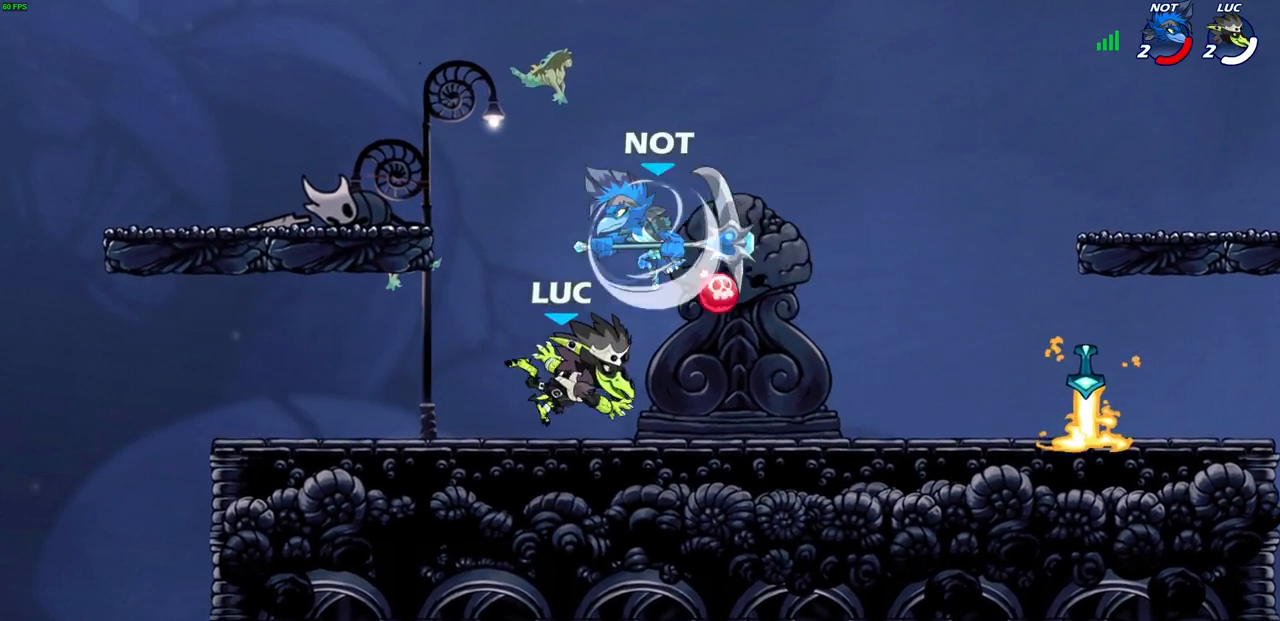
{"buttons": ["SQUARE"], "left_stick": "left", "right_stick": "center", "events": [[300, "SQUARE", "down"], [317, "left_stick", "left"], [350, "SQUARE", "up"], [483, "SQUARE", "down"]]}
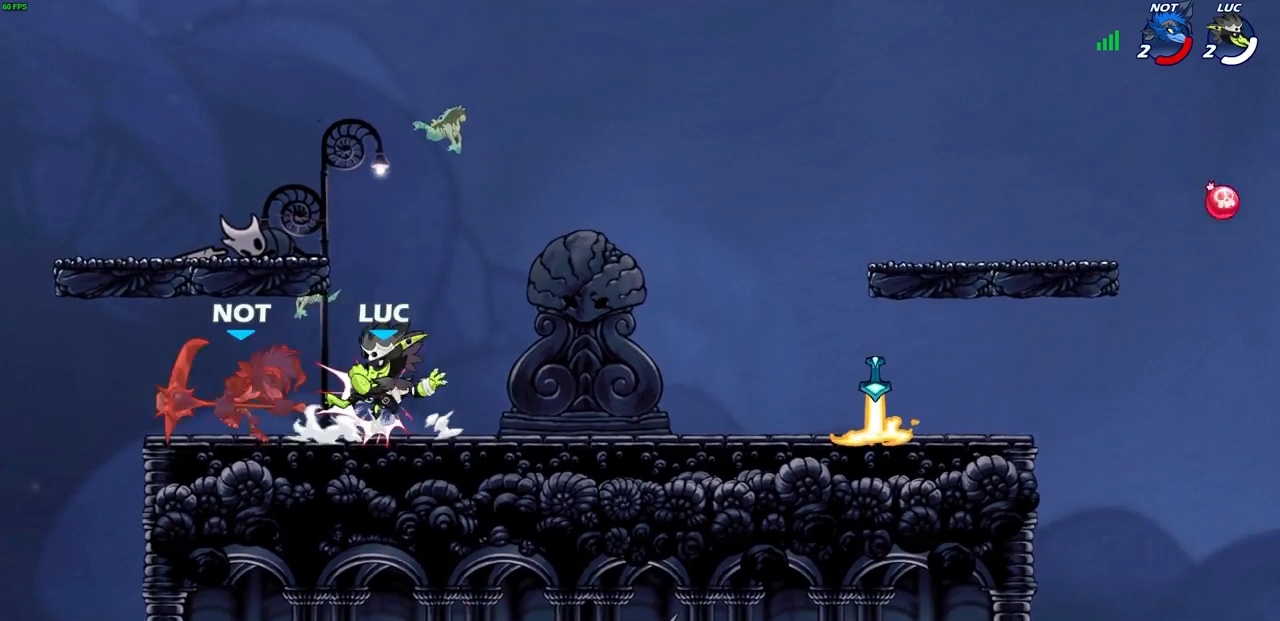
{"buttons": ["R2"], "left_stick": "right", "right_stick": "center", "events": [[83, "SQUARE", "up"], [150, "left_stick", "center"], [283, "left_stick", "right"], [367, "R1", "down"], [367, "R2", "down"], [417, "R1", "up"]]}
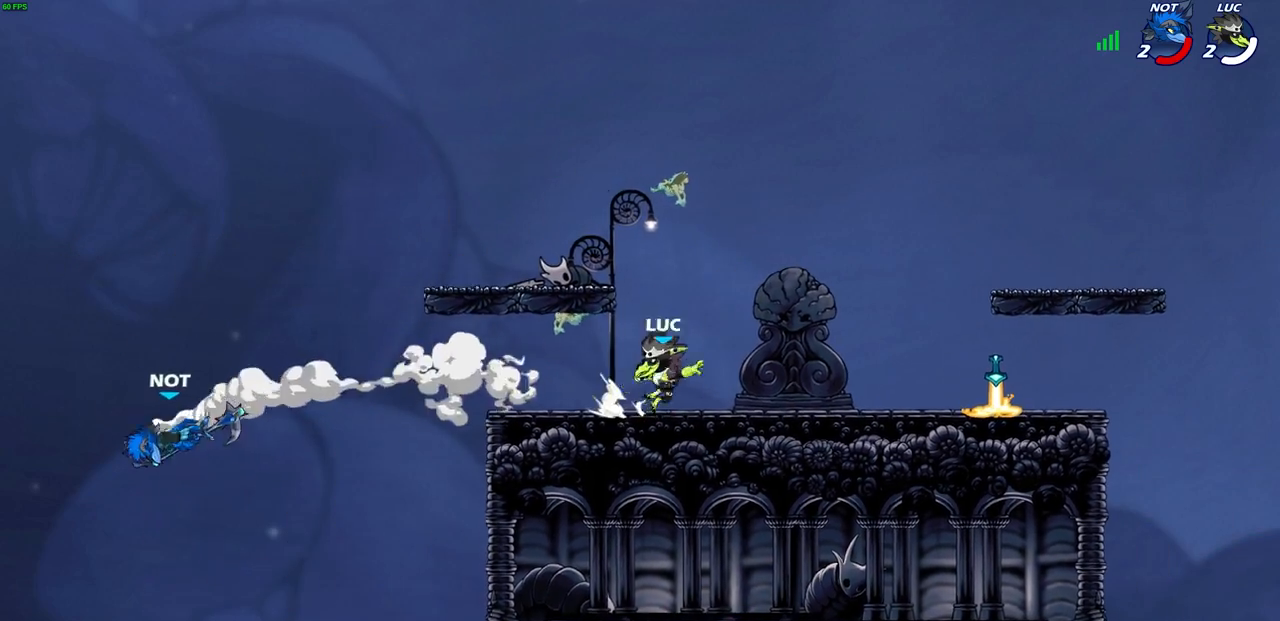
{"buttons": [], "left_stick": "right", "right_stick": "center", "events": [[50, "R2", "up"]]}
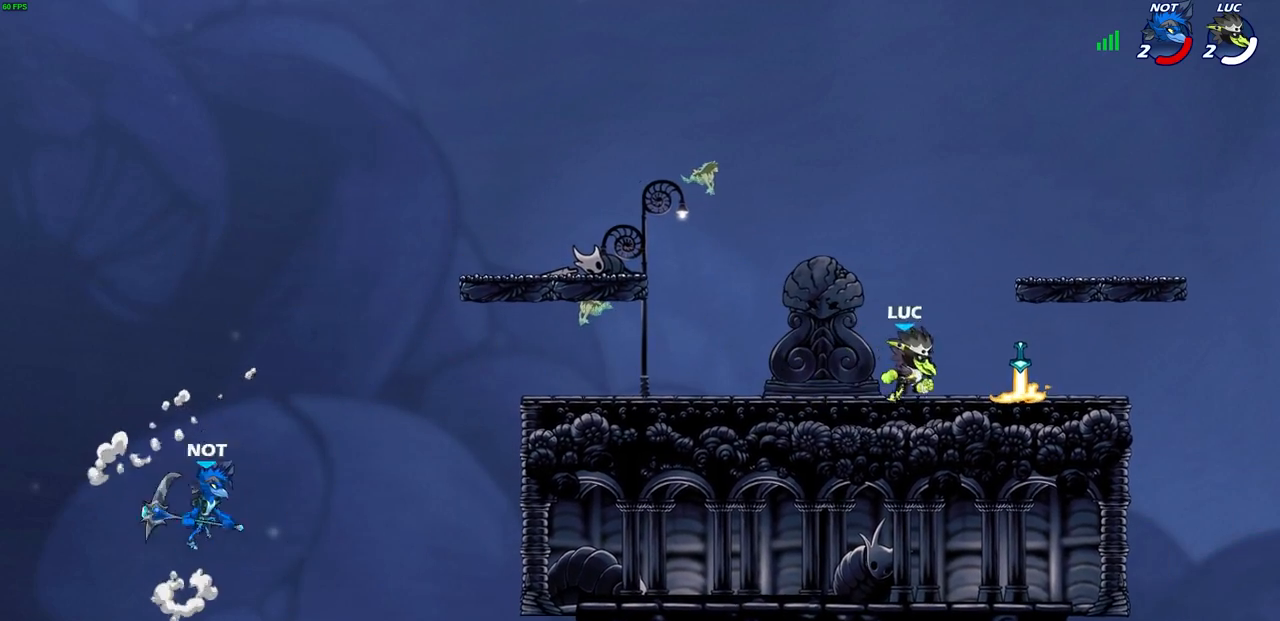
{"buttons": [], "left_stick": "left", "right_stick": "center", "events": [[133, "left_stick", "up"], [200, "R1", "down"], [200, "left_stick", "left"], [300, "R1", "up"], [350, "R1", "down"], [350, "R2", "down"], [500, "R1", "up"], [500, "R2", "up"]]}
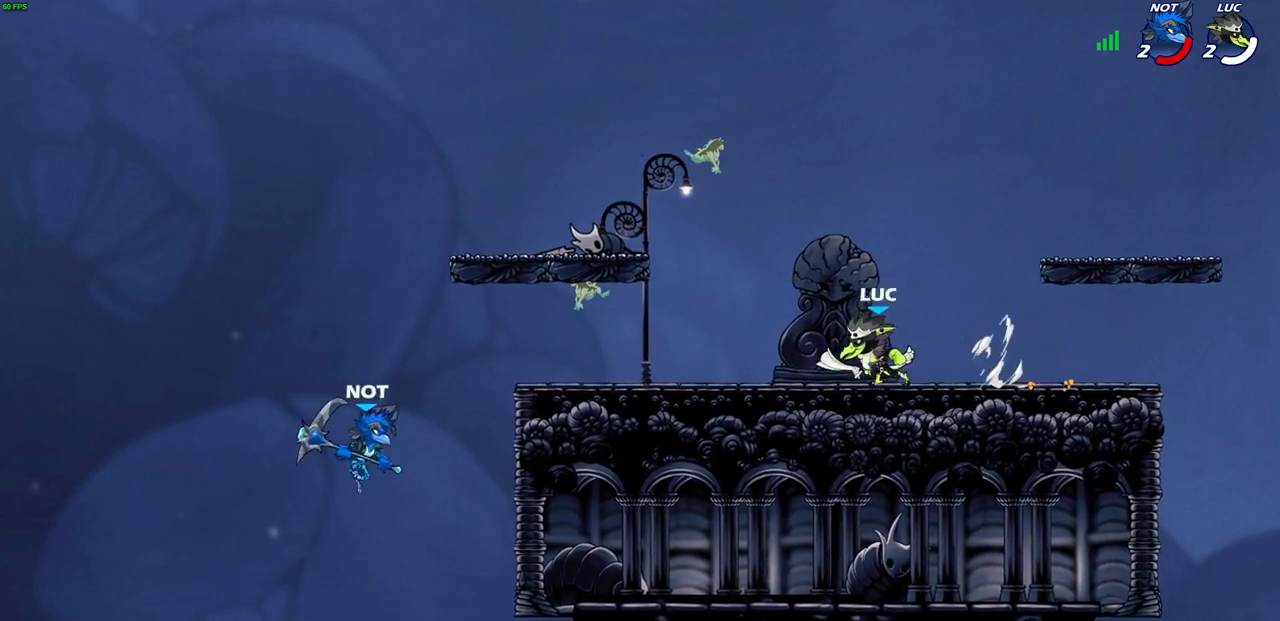
{"buttons": [], "left_stick": "center", "right_stick": "center", "events": [[250, "R1", "down"], [250, "R2", "down"], [283, "CIRCLE", "down"], [317, "R1", "up"], [350, "CIRCLE", "up"], [350, "R2", "up"], [450, "left_stick", "center"]]}
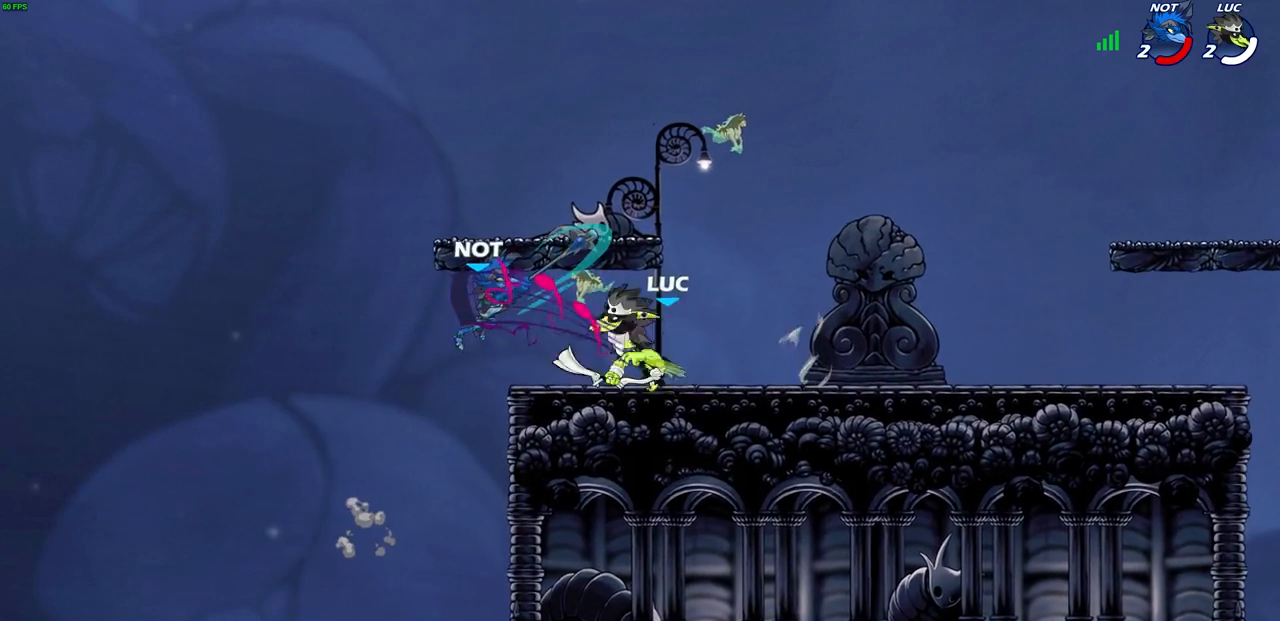
{"buttons": [], "left_stick": "center", "right_stick": "center", "events": []}
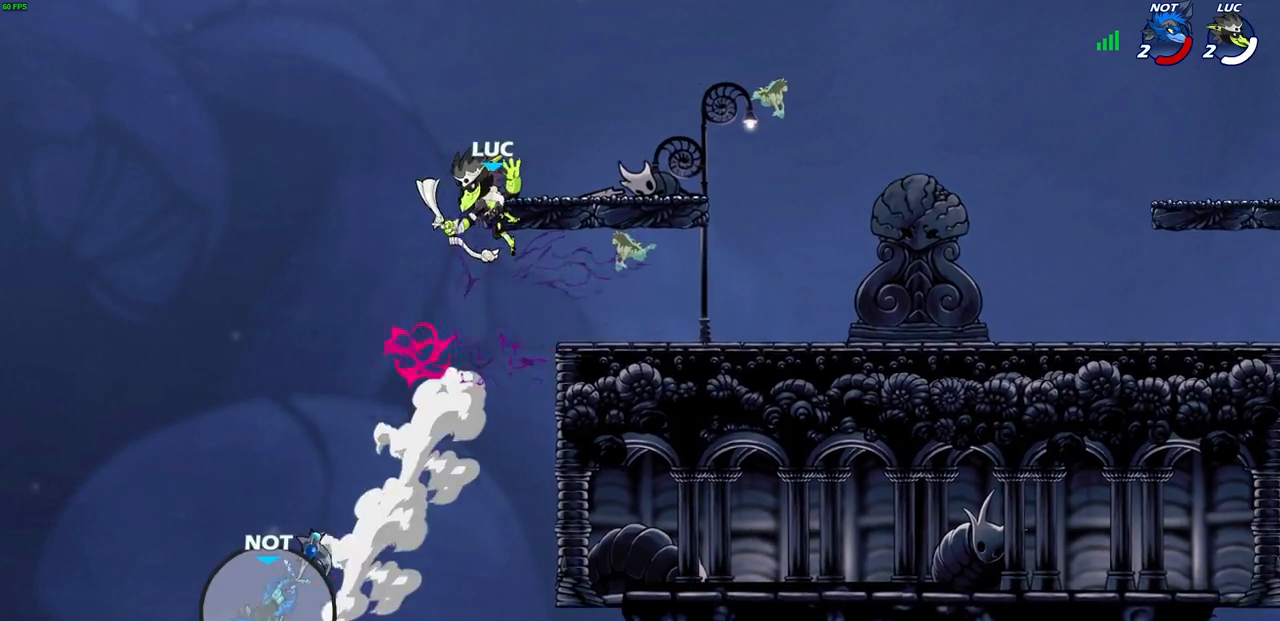
{"buttons": [], "left_stick": "right", "right_stick": "center", "events": [[267, "left_stick", "right"], [283, "CROSS", "down"], [433, "CROSS", "up"]]}
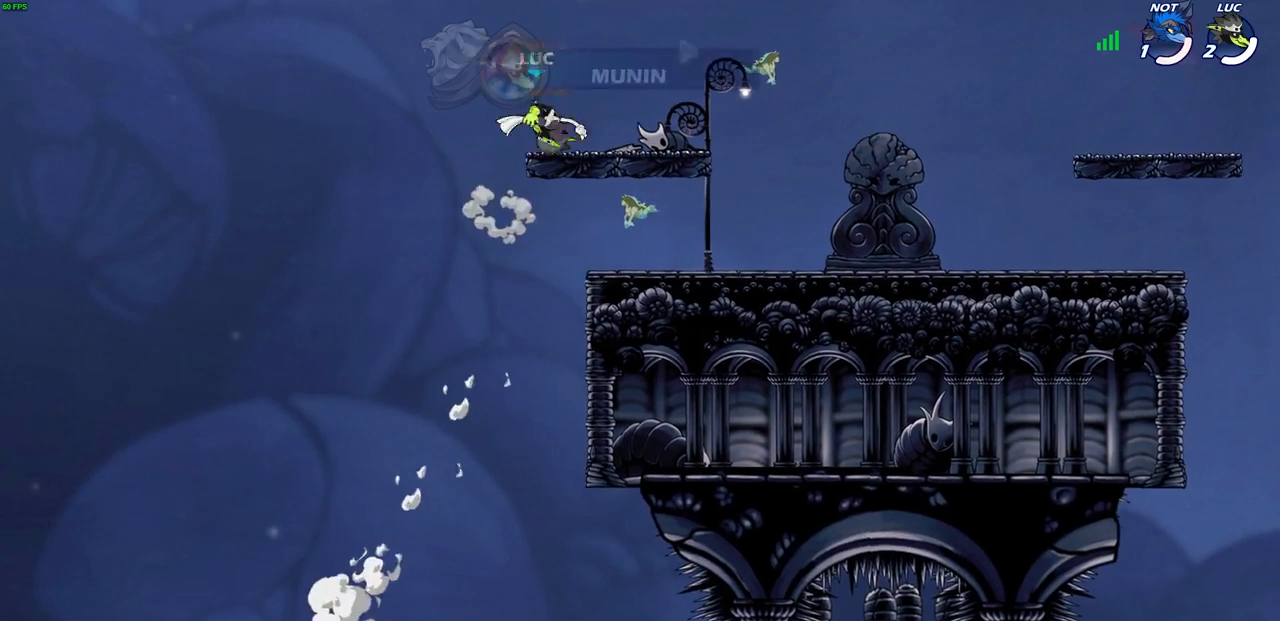
{"buttons": ["CIRCLE", "R1", "R2"], "left_stick": "down-left", "right_stick": "center", "events": [[117, "left_stick", "down"], [250, "left_stick", "right"], [400, "R1", "down"], [400, "R2", "down"], [433, "CIRCLE", "down"], [433, "left_stick", "down"], [483, "left_stick", "down-left"]]}
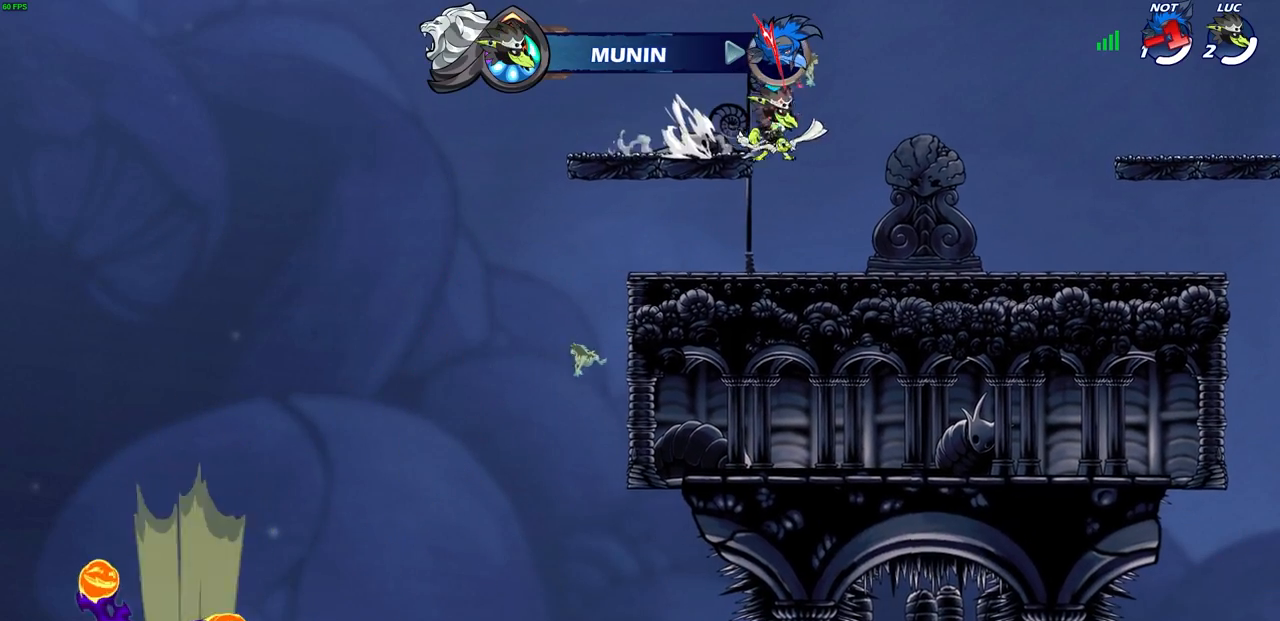
{"buttons": [], "left_stick": "center", "right_stick": "center", "events": [[17, "R1", "up"], [33, "R2", "up"], [150, "left_stick", "center"], [333, "CIRCLE", "up"]]}
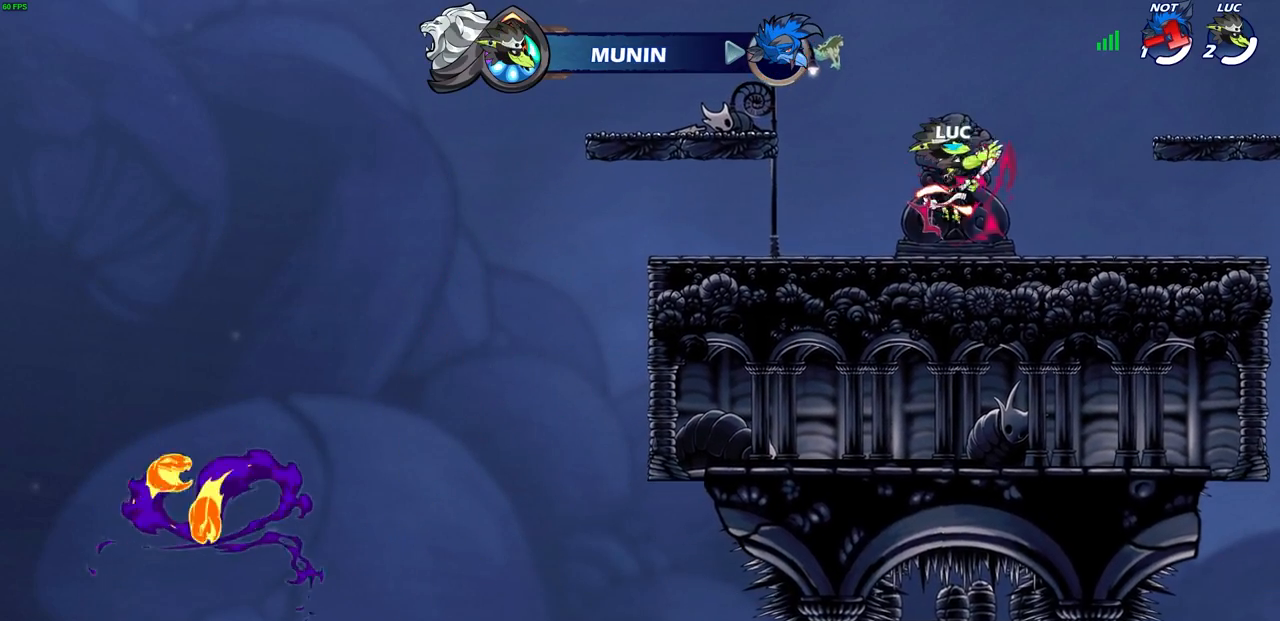
{"buttons": [], "left_stick": "center", "right_stick": "center", "events": []}
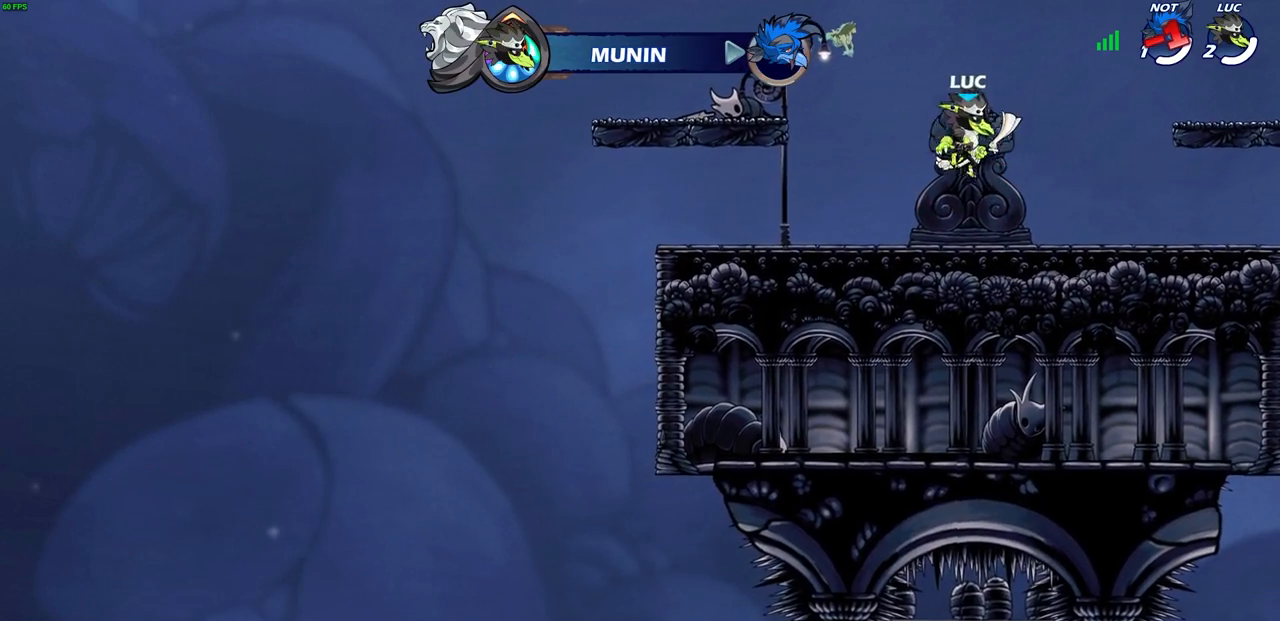
{"buttons": ["CROSS"], "left_stick": "up-left", "right_stick": "center", "events": [[83, "CROSS", "down"], [217, "CROSS", "up"], [367, "CROSS", "down"], [450, "left_stick", "up-left"], [483, "CROSS", "up"], [500, "CROSS", "down"]]}
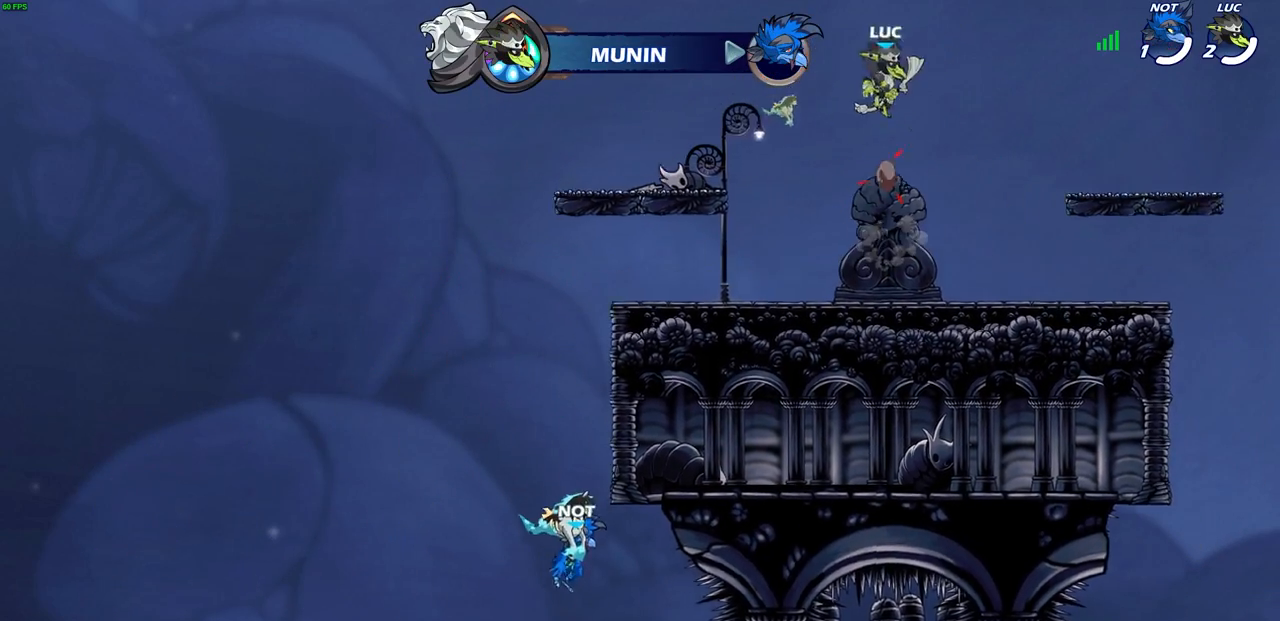
{"buttons": ["R1", "R2"], "left_stick": "down", "right_stick": "center", "events": [[17, "CROSS", "up"], [83, "left_stick", "center"], [333, "R2", "down"], [350, "R1", "down"], [500, "left_stick", "down"]]}